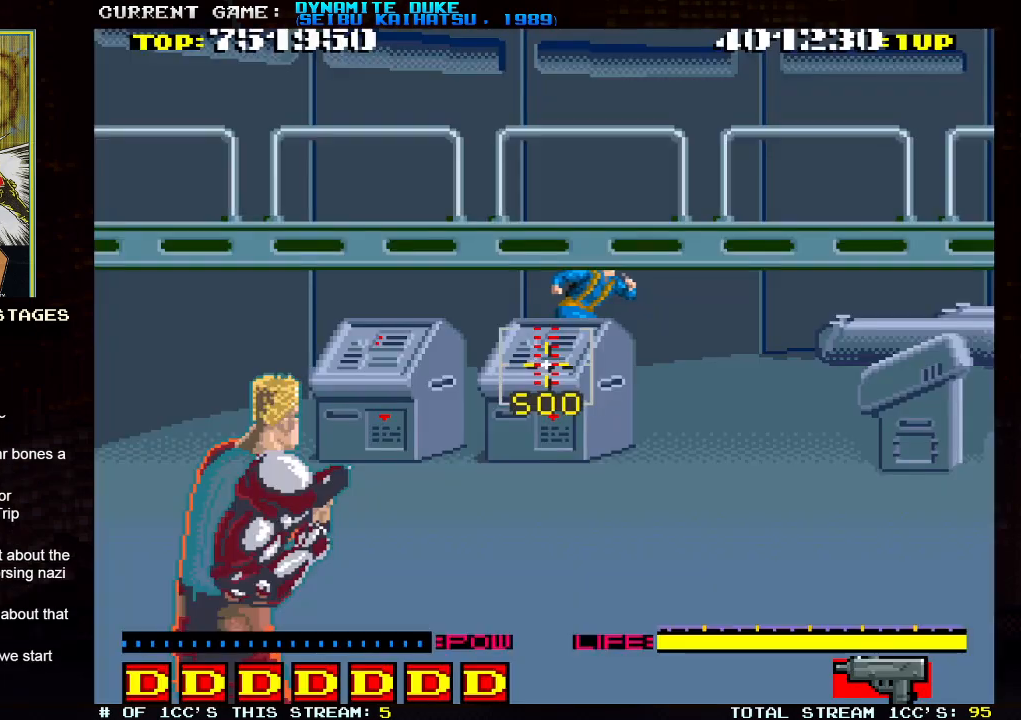
Gameplay with a controller (arcade stick); each line is a JSON object with the inputs held at the frame after it. "events" lists button and stick changes between this image and that frame as [ms after this image, input, new state], when the widget could be followed in between. Not read: L3 R3.
{"buttons": ["SQUARE"], "left_stick": "right", "events": [[417, "SQUARE", "down"], [433, "left_stick", "right"], [450, "SQUARE", "up"], [500, "SQUARE", "down"]]}
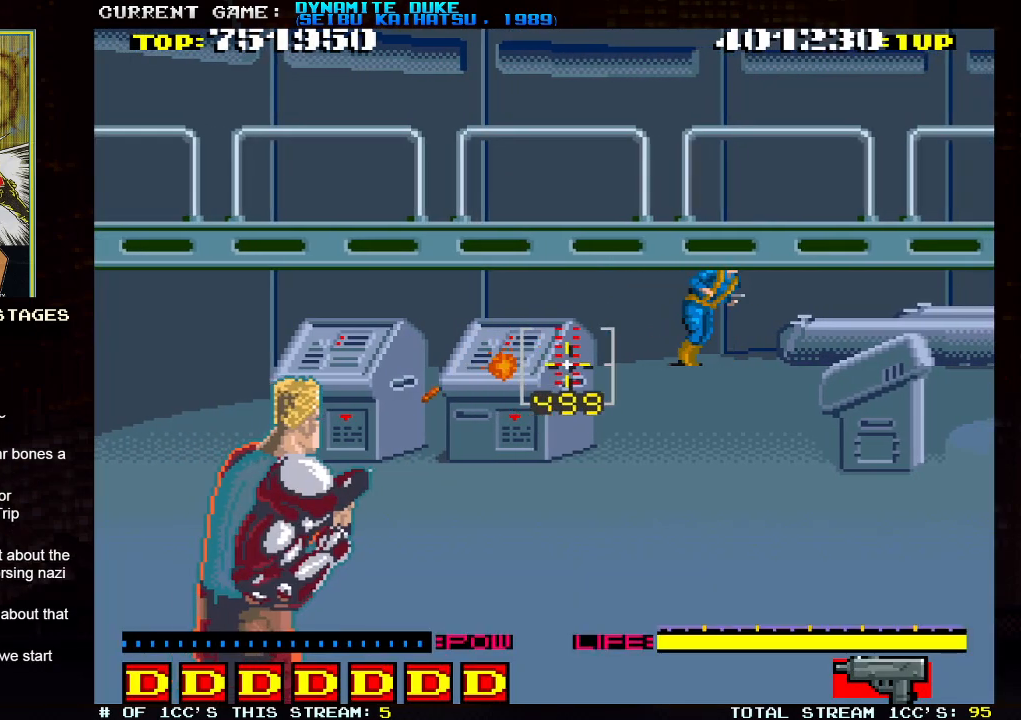
{"buttons": ["SQUARE"], "left_stick": "right", "events": [[50, "SQUARE", "up"], [50, "left_stick", "up"], [84, "SQUARE", "down"], [134, "SQUARE", "up"], [150, "left_stick", "right"], [167, "SQUARE", "down"], [217, "SQUARE", "up"], [217, "left_stick", "down"], [250, "SQUARE", "down"], [284, "SQUARE", "up"], [284, "left_stick", "left"], [334, "SQUARE", "down"], [384, "SQUARE", "up"], [417, "SQUARE", "down"], [417, "left_stick", "right"], [467, "SQUARE", "up"], [501, "SQUARE", "down"]]}
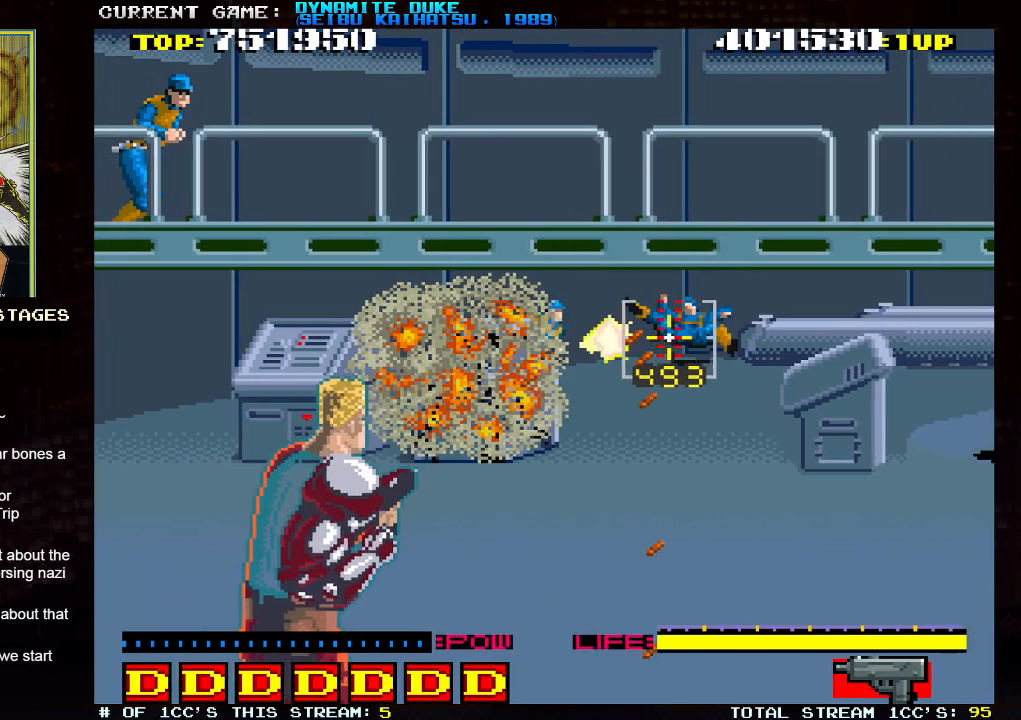
{"buttons": [], "left_stick": "left", "events": [[33, "left_stick", "center"], [50, "SQUARE", "up"], [83, "SQUARE", "down"], [133, "SQUARE", "up"], [150, "left_stick", "up-left"], [183, "SQUARE", "down"], [233, "SQUARE", "up"], [267, "SQUARE", "down"], [300, "SQUARE", "up"], [367, "SQUARE", "down"], [400, "SQUARE", "up"], [433, "left_stick", "left"], [450, "SQUARE", "down"], [500, "SQUARE", "up"]]}
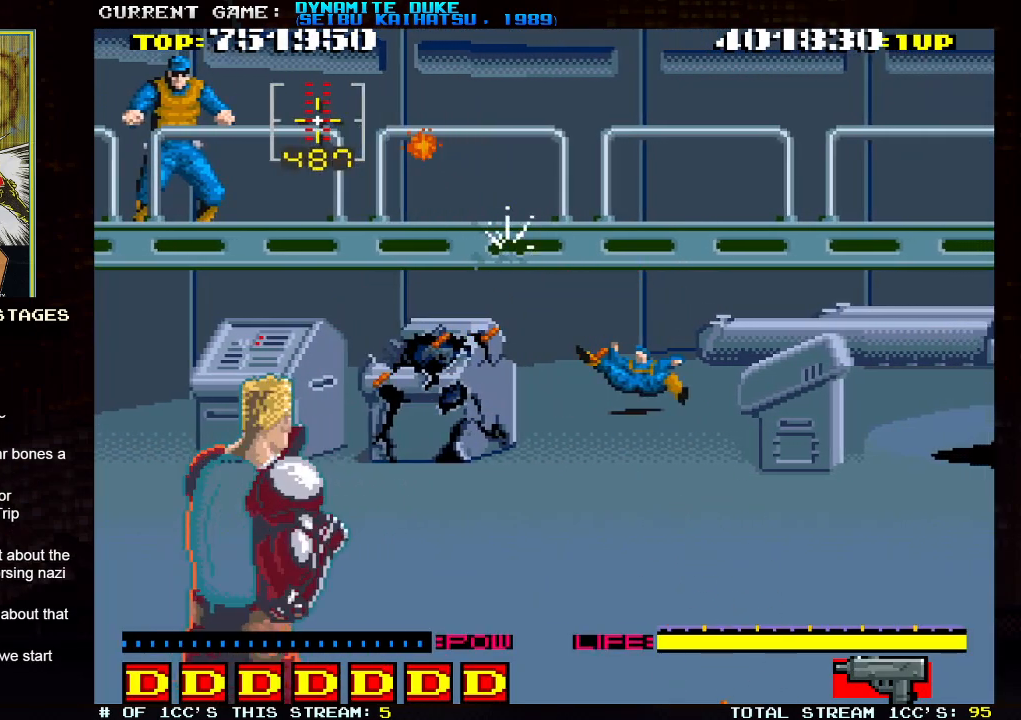
{"buttons": ["SQUARE"], "left_stick": "down-right", "events": [[34, "SQUARE", "down"], [84, "SQUARE", "up"], [117, "SQUARE", "down"], [150, "left_stick", "down"], [167, "SQUARE", "up"], [217, "SQUARE", "down"], [250, "SQUARE", "up"], [301, "SQUARE", "down"], [301, "left_stick", "right"], [334, "SQUARE", "up"], [384, "SQUARE", "down"], [384, "left_stick", "down-right"], [451, "SQUARE", "up"], [467, "SQUARE", "down"]]}
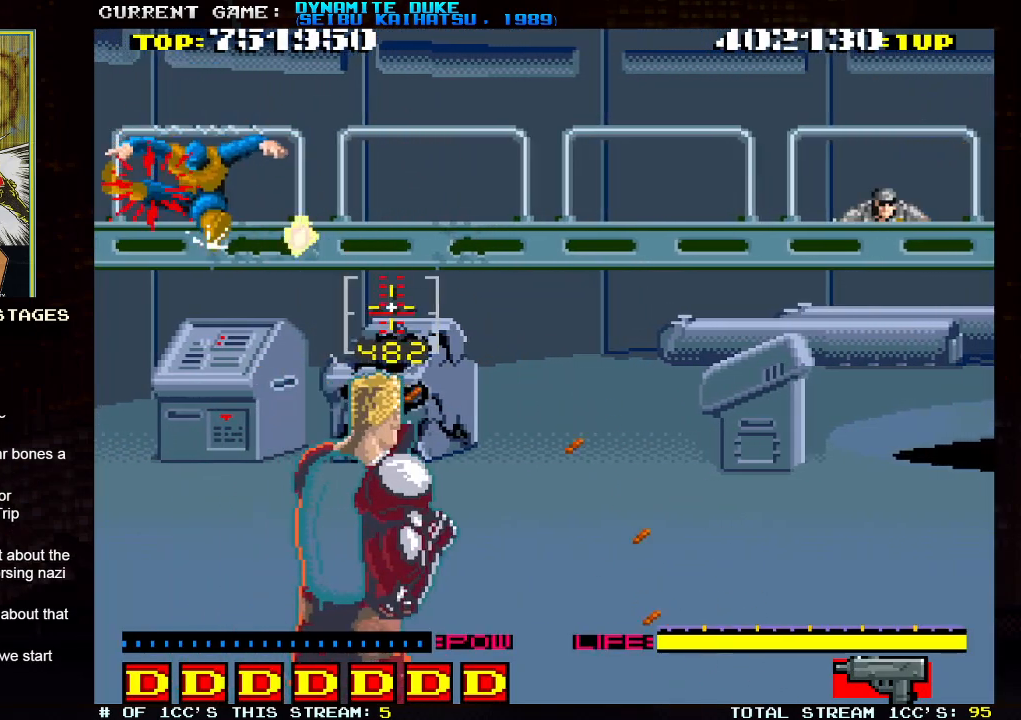
{"buttons": [], "left_stick": "right", "events": [[16, "SQUARE", "up"], [33, "left_stick", "right"], [83, "SQUARE", "down"], [116, "SQUARE", "up"], [167, "SQUARE", "down"], [200, "SQUARE", "up"], [250, "left_stick", "up-right"], [267, "SQUARE", "down"], [317, "SQUARE", "up"], [350, "SQUARE", "down"], [383, "SQUARE", "up"], [400, "left_stick", "right"], [450, "SQUARE", "down"], [484, "SQUARE", "up"]]}
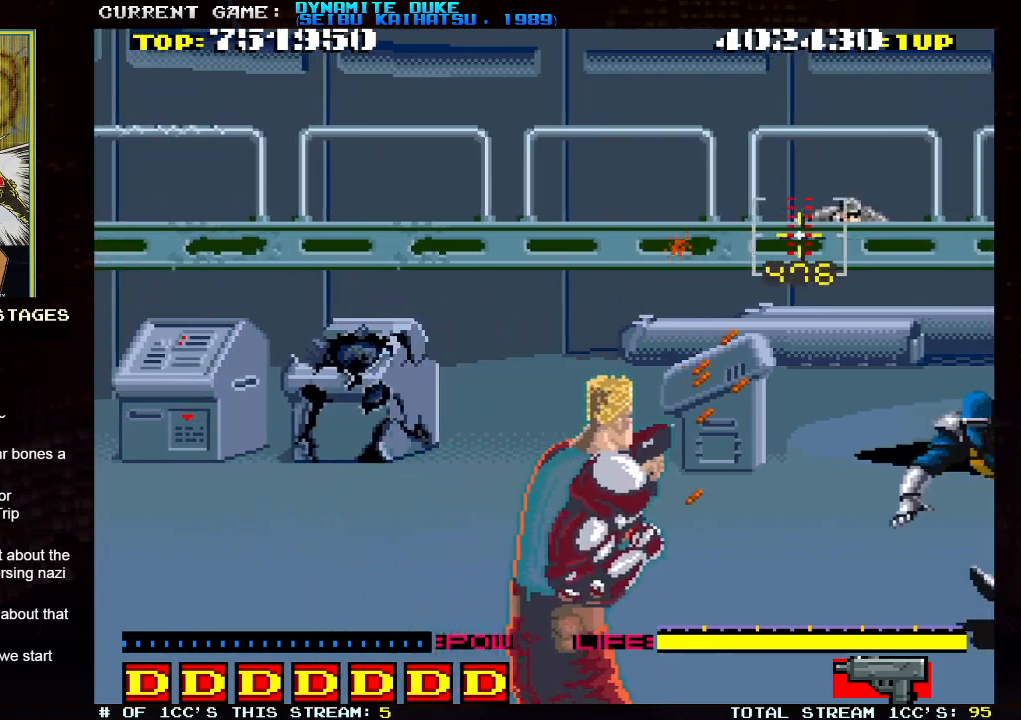
{"buttons": [], "left_stick": "down-left", "events": [[34, "SQUARE", "down"], [34, "left_stick", "up"], [67, "SQUARE", "up"], [100, "left_stick", "center"], [117, "SQUARE", "down"], [167, "SQUARE", "up"], [200, "SQUARE", "down"], [234, "SQUARE", "up"], [250, "left_stick", "down"], [284, "SQUARE", "down"], [317, "SQUARE", "up"], [367, "SQUARE", "down"], [401, "SQUARE", "up"], [451, "SQUARE", "down"], [484, "SQUARE", "up"], [484, "left_stick", "down-left"]]}
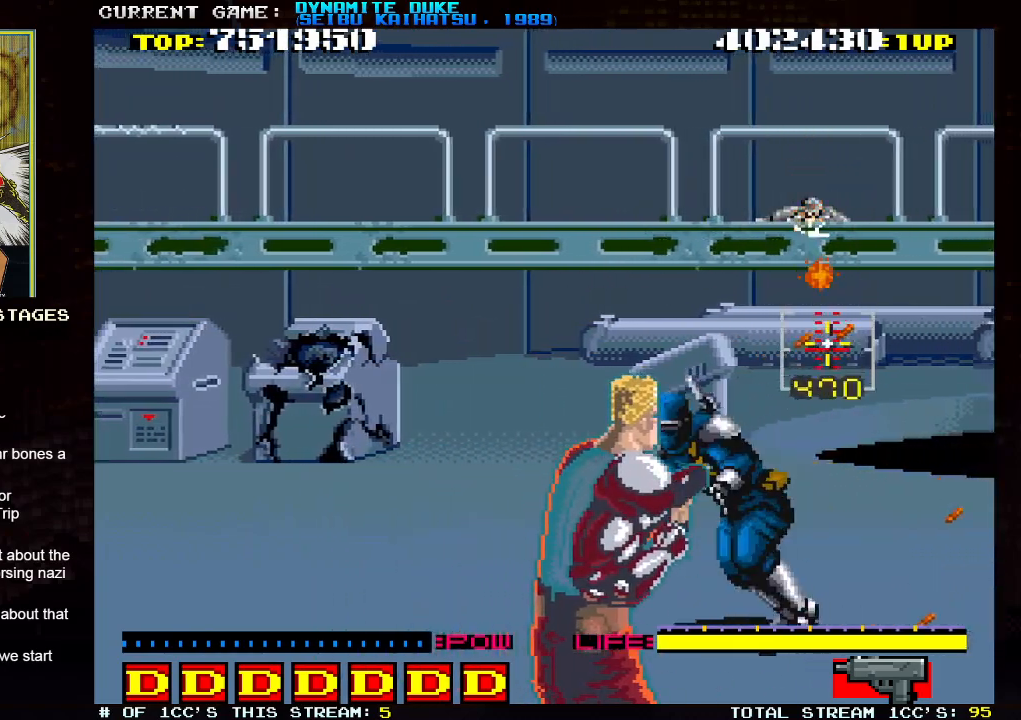
{"buttons": ["SQUARE"], "left_stick": "down", "events": [[50, "SQUARE", "down"], [67, "SQUARE", "up"], [133, "SQUARE", "down"], [184, "SQUARE", "up"], [217, "SQUARE", "down"], [250, "SQUARE", "up"], [250, "left_stick", "up"], [300, "SQUARE", "down"], [350, "SQUARE", "up"], [367, "left_stick", "center"], [384, "SQUARE", "down"], [417, "SQUARE", "up"], [434, "left_stick", "down"], [484, "SQUARE", "down"]]}
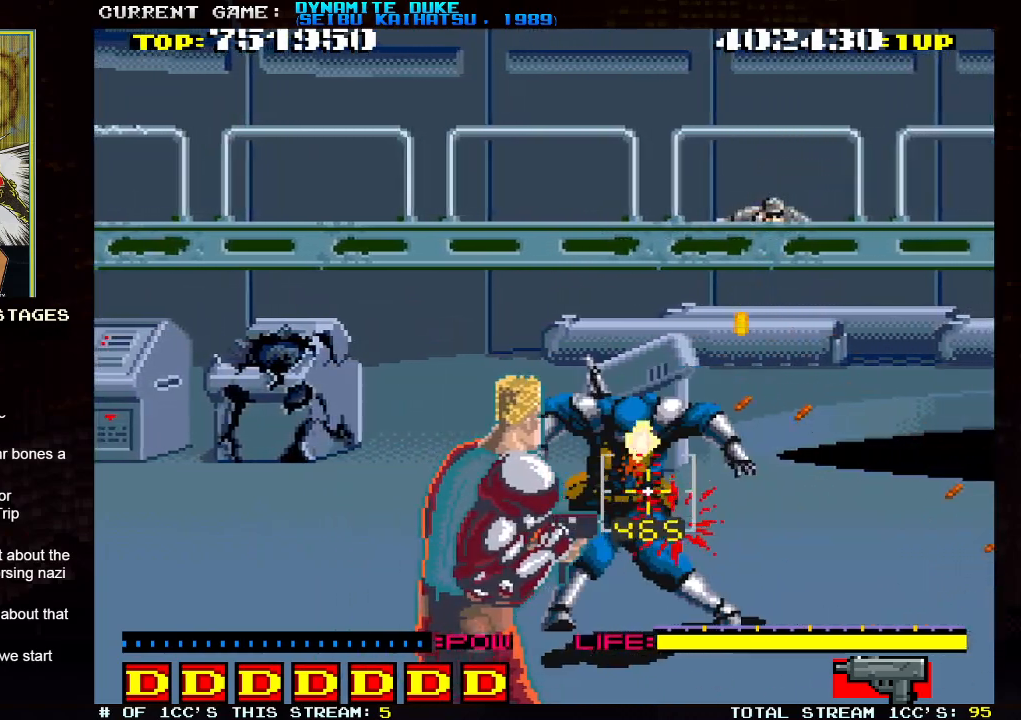
{"buttons": ["SQUARE"], "left_stick": "up", "events": [[16, "SQUARE", "up"], [50, "left_stick", "up"], [66, "SQUARE", "down"], [100, "SQUARE", "up"], [150, "SQUARE", "down"], [200, "SQUARE", "up"], [233, "SQUARE", "down"], [283, "SQUARE", "up"], [317, "SQUARE", "down"], [317, "left_stick", "down"], [367, "SQUARE", "up"], [367, "left_stick", "center"], [417, "SQUARE", "down"], [417, "left_stick", "up"], [450, "SQUARE", "up"], [500, "SQUARE", "down"]]}
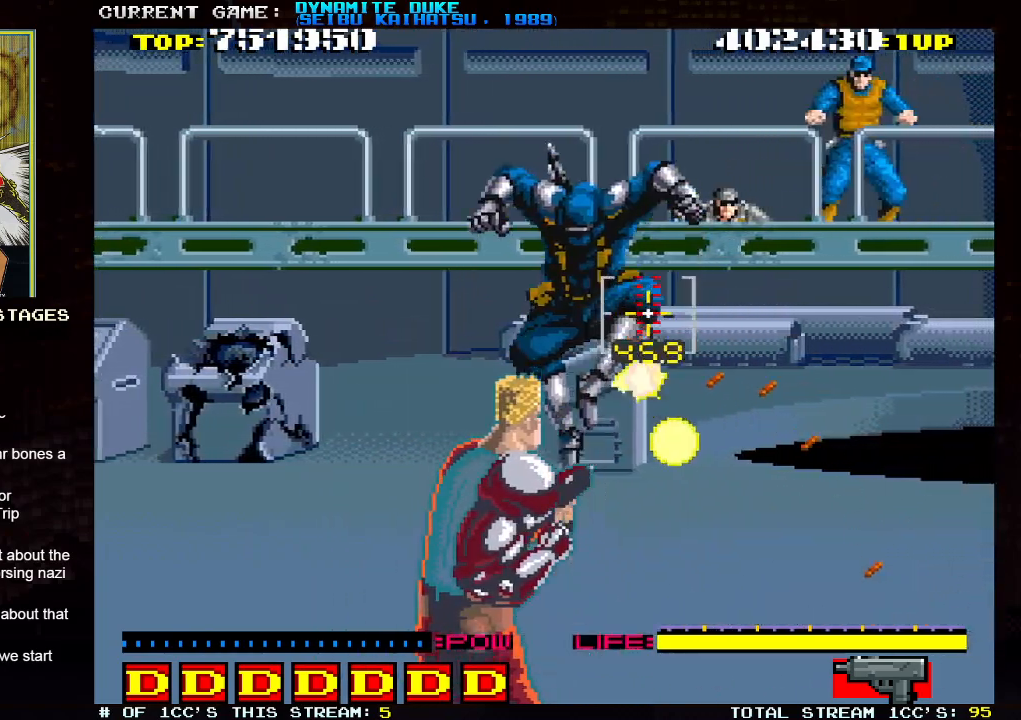
{"buttons": ["SQUARE"], "left_stick": "center", "events": [[17, "left_stick", "center"], [33, "SQUARE", "up"], [67, "SQUARE", "down"], [117, "SQUARE", "up"], [117, "left_stick", "up-left"], [167, "SQUARE", "down"], [184, "left_stick", "up"], [217, "SQUARE", "up"], [250, "SQUARE", "down"], [284, "SQUARE", "up"], [350, "SQUARE", "down"], [350, "left_stick", "center"], [384, "SQUARE", "up"], [417, "SQUARE", "down"], [450, "SQUARE", "up"], [501, "SQUARE", "down"]]}
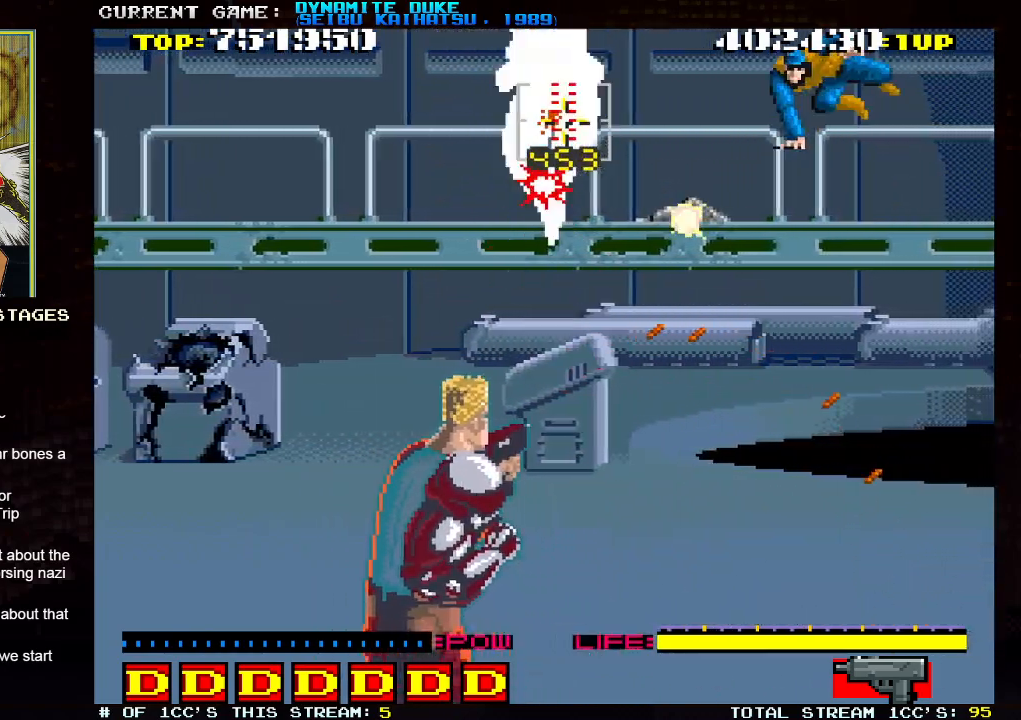
{"buttons": ["SQUARE"], "left_stick": "down", "events": [[33, "SQUARE", "up"], [66, "SQUARE", "down"], [100, "SQUARE", "up"], [150, "SQUARE", "down"], [200, "SQUARE", "up"], [233, "SQUARE", "down"], [266, "SQUARE", "up"], [300, "SQUARE", "down"], [350, "SQUARE", "up"], [350, "left_stick", "right"], [383, "SQUARE", "down"], [433, "SQUARE", "up"], [433, "left_stick", "down"], [483, "SQUARE", "down"]]}
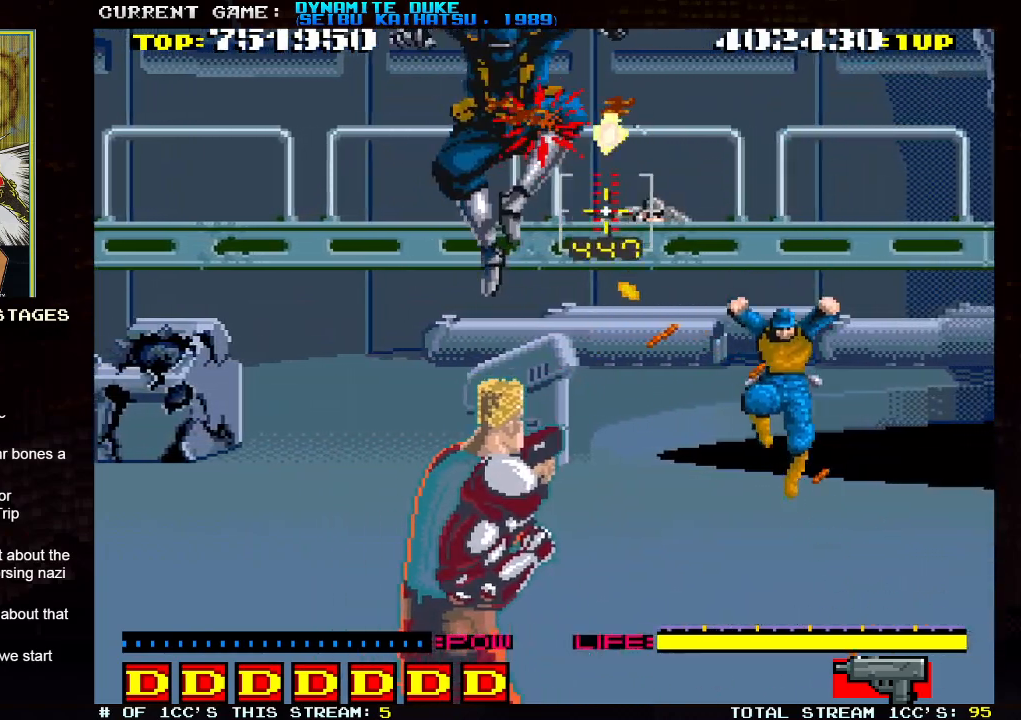
{"buttons": ["SQUARE"], "left_stick": "down-left", "events": [[17, "left_stick", "left"], [33, "SQUARE", "up"], [67, "SQUARE", "down"], [100, "SQUARE", "up"], [100, "left_stick", "right"], [150, "SQUARE", "down"], [200, "SQUARE", "up"], [200, "left_stick", "down-left"], [217, "SQUARE", "down"], [267, "SQUARE", "up"], [300, "SQUARE", "down"], [350, "SQUARE", "up"], [367, "left_stick", "right"], [400, "SQUARE", "down"], [450, "SQUARE", "up"], [467, "SQUARE", "down"], [467, "left_stick", "down-left"]]}
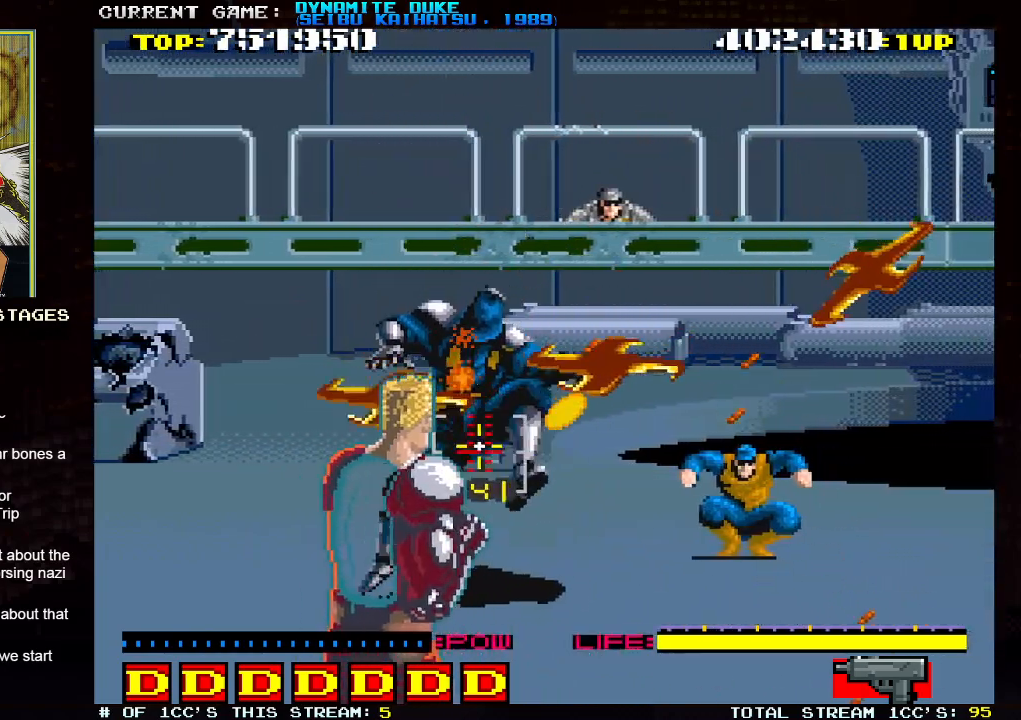
{"buttons": ["SQUARE"], "left_stick": "up-left", "events": [[33, "SQUARE", "up"], [50, "SQUARE", "down"], [66, "SQUARE", "up"], [383, "left_stick", "up-left"], [500, "SQUARE", "down"]]}
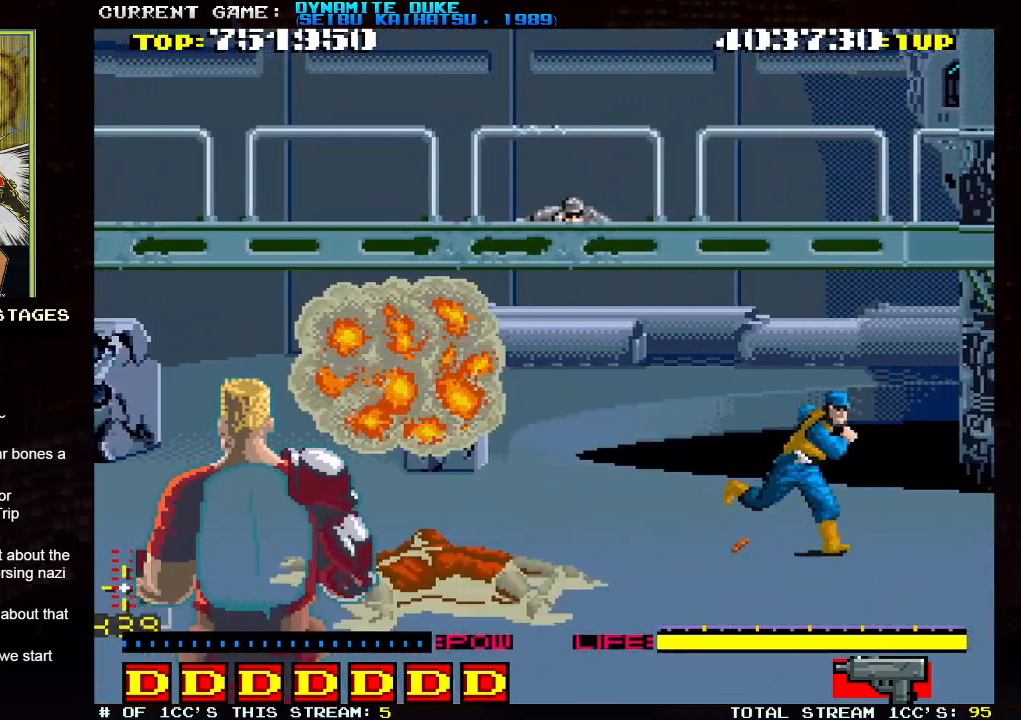
{"buttons": [], "left_stick": "right", "events": [[17, "SQUARE", "up"], [17, "left_stick", "up-right"], [83, "SQUARE", "down"], [117, "SQUARE", "up"], [150, "SQUARE", "down"], [200, "SQUARE", "up"], [267, "SQUARE", "down"], [317, "SQUARE", "up"], [350, "SQUARE", "down"], [384, "SQUARE", "up"], [434, "SQUARE", "down"], [434, "left_stick", "right"], [484, "SQUARE", "up"]]}
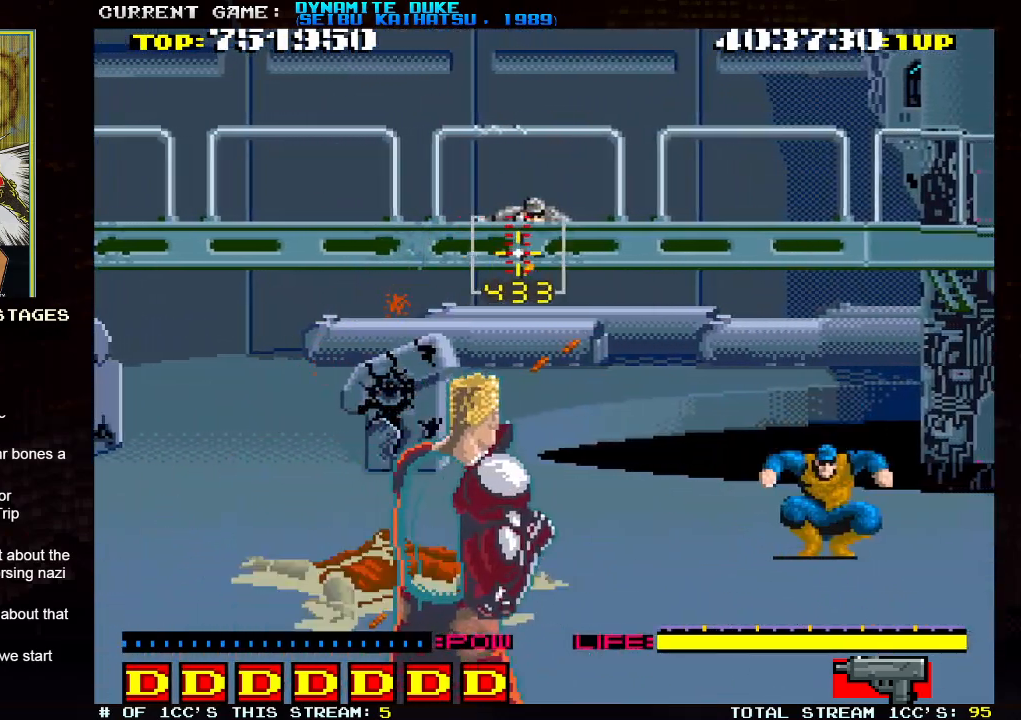
{"buttons": ["SQUARE"], "left_stick": "left", "events": [[16, "SQUARE", "down"], [66, "SQUARE", "up"], [83, "left_stick", "up"], [100, "SQUARE", "down"], [150, "SQUARE", "up"], [183, "SQUARE", "down"], [183, "left_stick", "center"], [216, "SQUARE", "up"], [250, "SQUARE", "down"], [316, "SQUARE", "up"], [316, "left_stick", "left"], [350, "SQUARE", "down"], [383, "SQUARE", "up"], [417, "SQUARE", "down"], [467, "SQUARE", "up"], [500, "SQUARE", "down"]]}
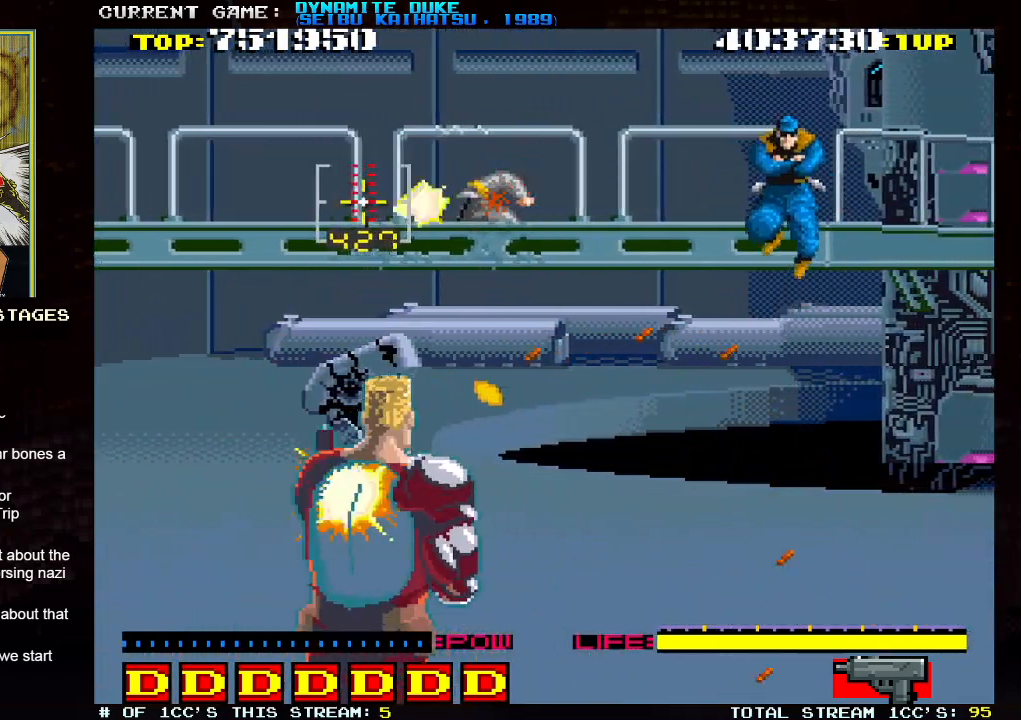
{"buttons": [], "left_stick": "center", "events": [[50, "SQUARE", "up"], [100, "SQUARE", "down"], [117, "SQUARE", "up"], [450, "left_stick", "center"]]}
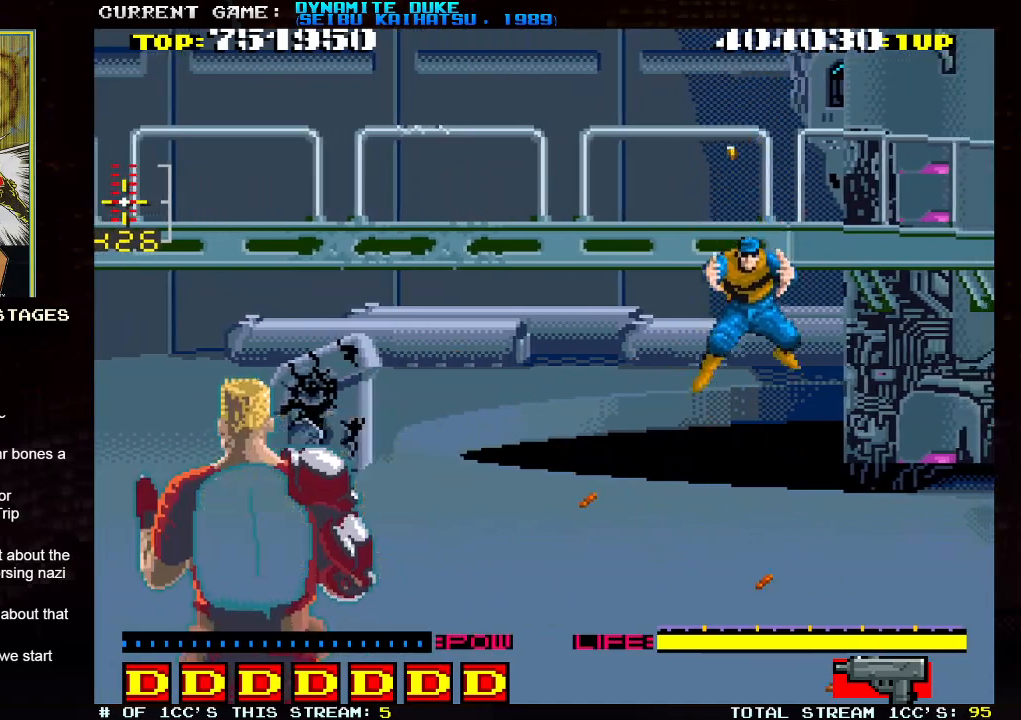
{"buttons": ["SQUARE"], "left_stick": "down-right", "events": [[100, "left_stick", "right"], [183, "SQUARE", "down"], [233, "SQUARE", "up"], [283, "SQUARE", "down"], [283, "left_stick", "down-right"], [317, "SQUARE", "up"], [350, "SQUARE", "down"], [417, "SQUARE", "up"], [450, "SQUARE", "down"]]}
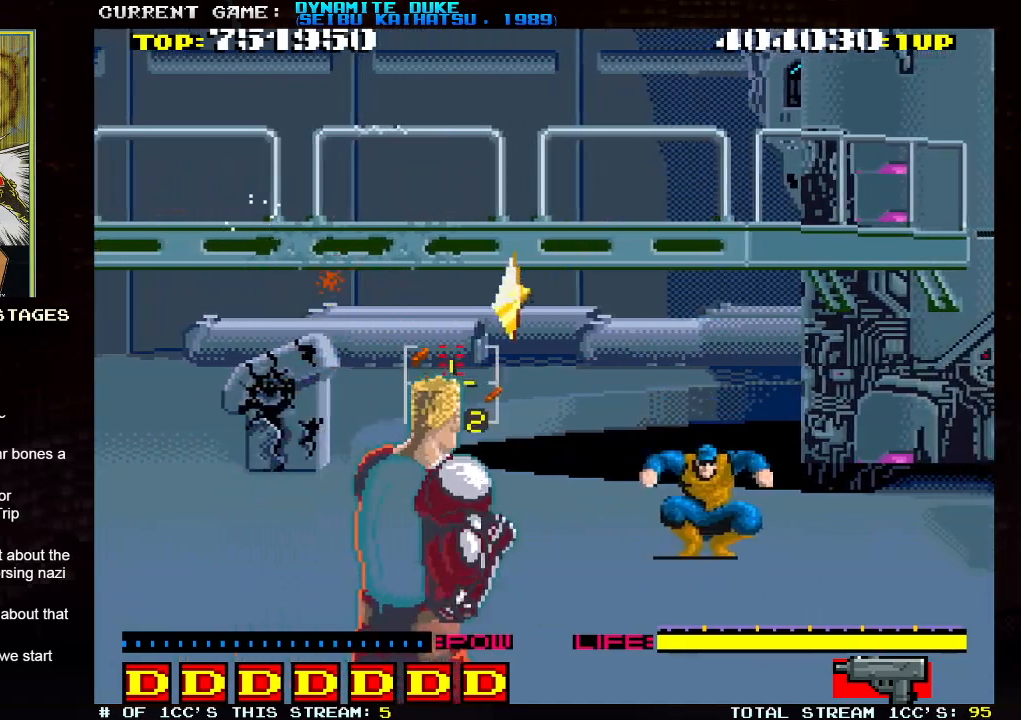
{"buttons": [], "left_stick": "down", "events": [[17, "SQUARE", "up"], [50, "SQUARE", "down"], [83, "SQUARE", "up"], [83, "left_stick", "right"], [150, "SQUARE", "down"], [217, "SQUARE", "up"], [234, "SQUARE", "down"], [267, "left_stick", "center"], [284, "SQUARE", "up"], [317, "SQUARE", "down"], [384, "SQUARE", "up"], [400, "SQUARE", "down"], [434, "left_stick", "down"], [450, "SQUARE", "up"]]}
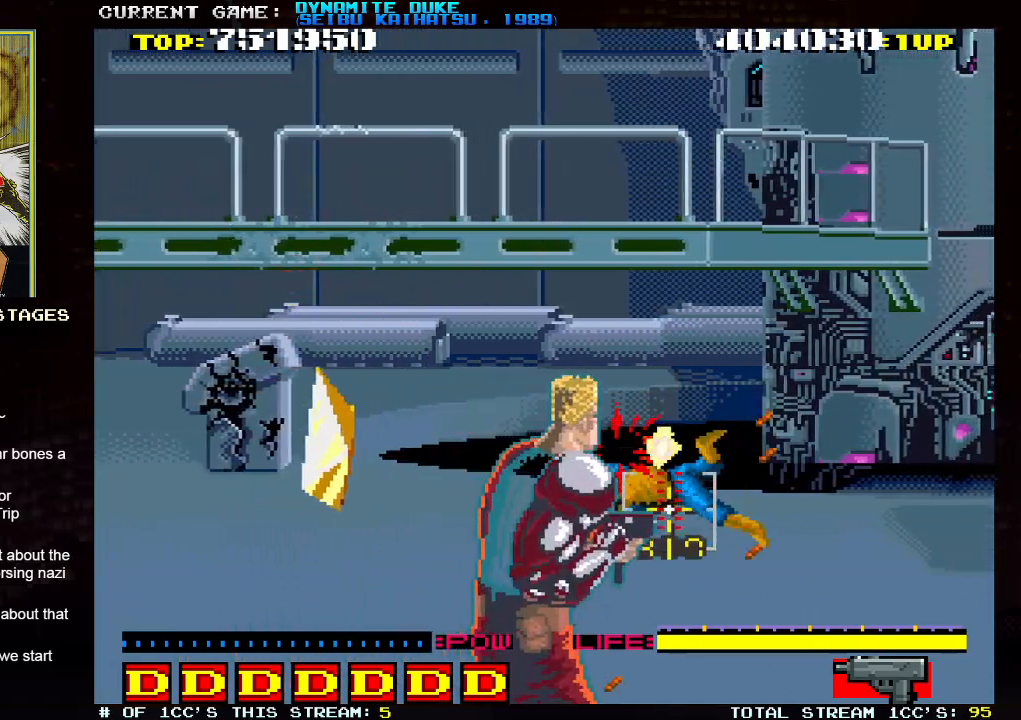
{"buttons": [], "left_stick": "right", "events": [[16, "SQUARE", "down"], [16, "left_stick", "left"], [50, "SQUARE", "up"], [83, "SQUARE", "down"], [116, "left_stick", "center"], [150, "SQUARE", "up"], [183, "SQUARE", "down"], [250, "SQUARE", "up"], [283, "SQUARE", "down"], [316, "SQUARE", "up"], [467, "left_stick", "right"]]}
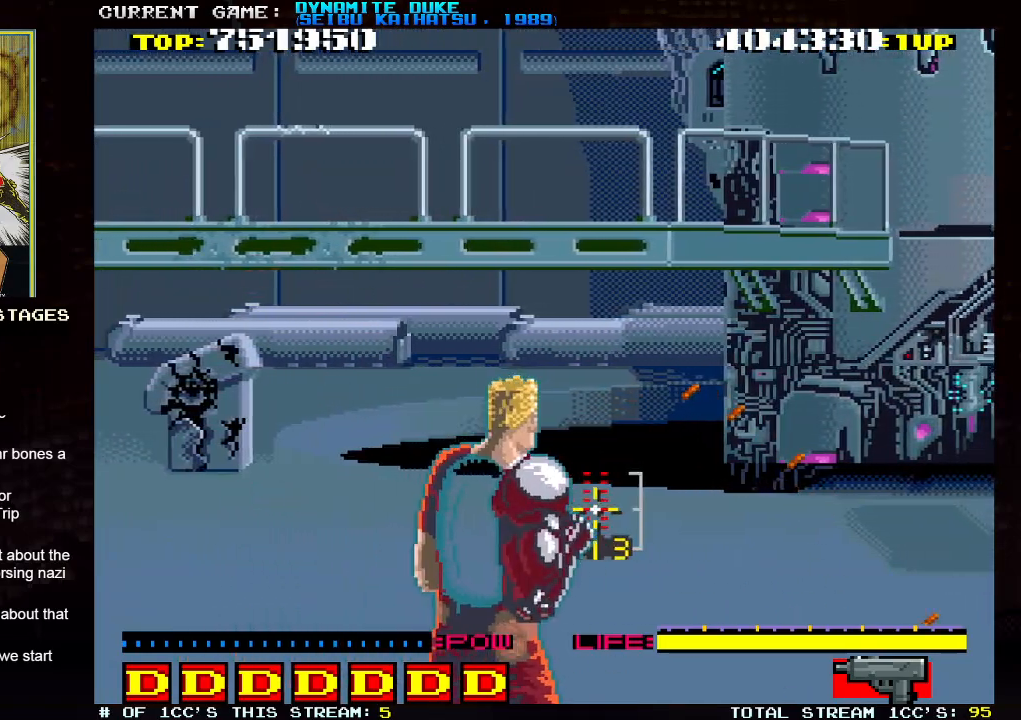
{"buttons": [], "left_stick": "up-left", "events": [[284, "SQUARE", "down"], [367, "left_stick", "up"], [400, "SQUARE", "up"], [450, "SQUARE", "down"], [450, "left_stick", "up-left"], [501, "SQUARE", "up"]]}
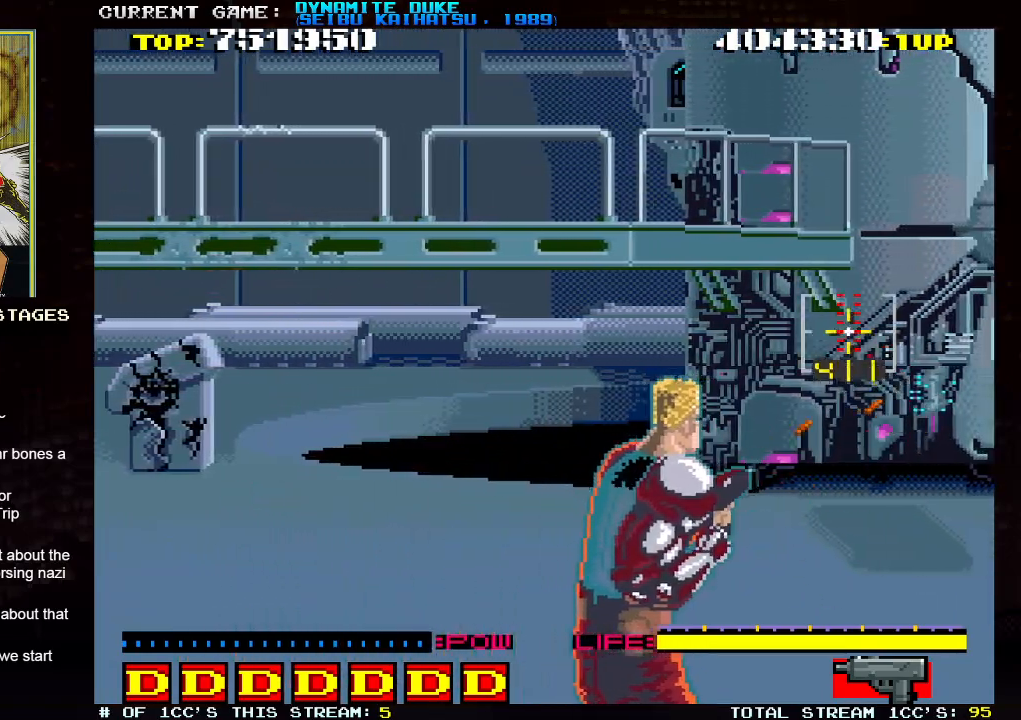
{"buttons": [], "left_stick": "left", "events": [[33, "SQUARE", "down"], [66, "left_stick", "center"], [100, "SQUARE", "up"], [133, "SQUARE", "down"], [183, "SQUARE", "up"], [200, "left_stick", "down"], [250, "SQUARE", "down"], [283, "SQUARE", "up"], [300, "left_stick", "center"], [350, "SQUARE", "down"], [367, "SQUARE", "up"], [400, "left_stick", "left"], [467, "SQUARE", "down"], [500, "SQUARE", "up"]]}
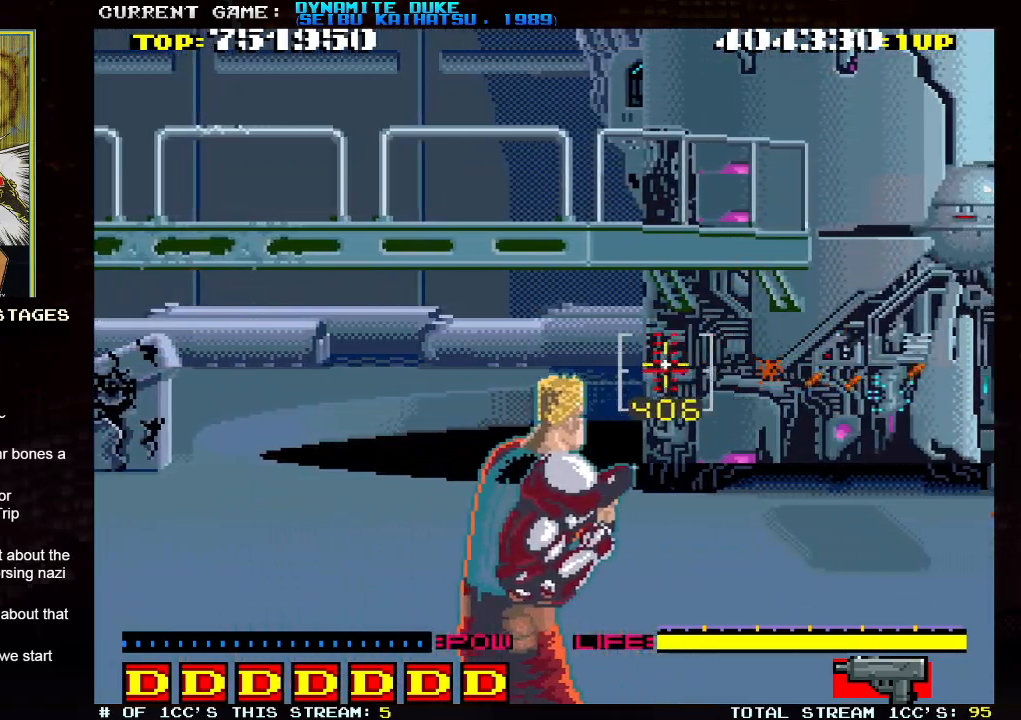
{"buttons": [], "left_stick": "up-left", "events": [[33, "SQUARE", "down"], [83, "SQUARE", "up"], [150, "left_stick", "center"], [167, "SQUARE", "down"], [200, "SQUARE", "up"], [234, "SQUARE", "down"], [300, "SQUARE", "up"], [484, "left_stick", "up-left"]]}
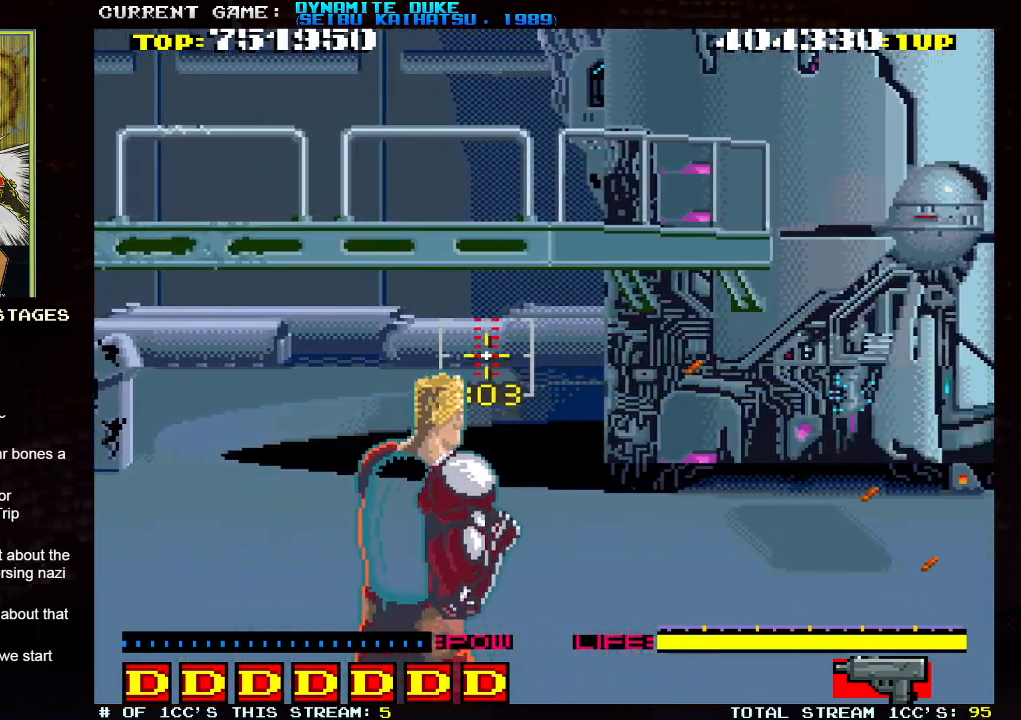
{"buttons": [], "left_stick": "right", "events": [[66, "SQUARE", "down"], [116, "SQUARE", "up"], [150, "SQUARE", "down"], [166, "SQUARE", "up"], [200, "left_stick", "right"]]}
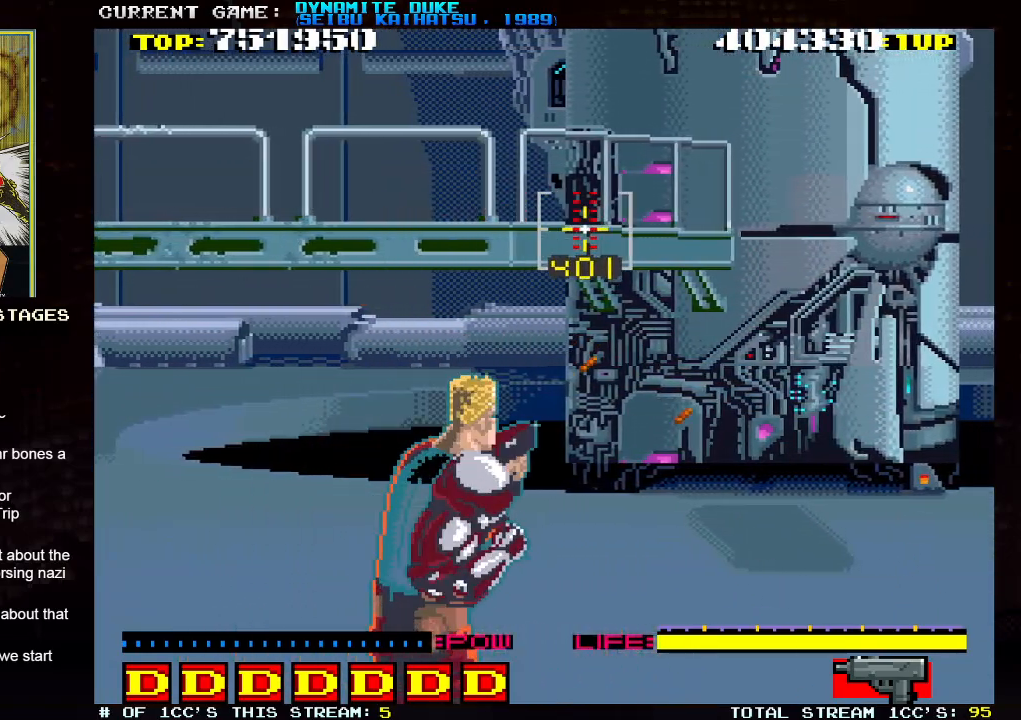
{"buttons": ["SQUARE"], "left_stick": "left", "events": [[234, "SQUARE", "down"], [267, "left_stick", "up-left"], [384, "left_stick", "left"]]}
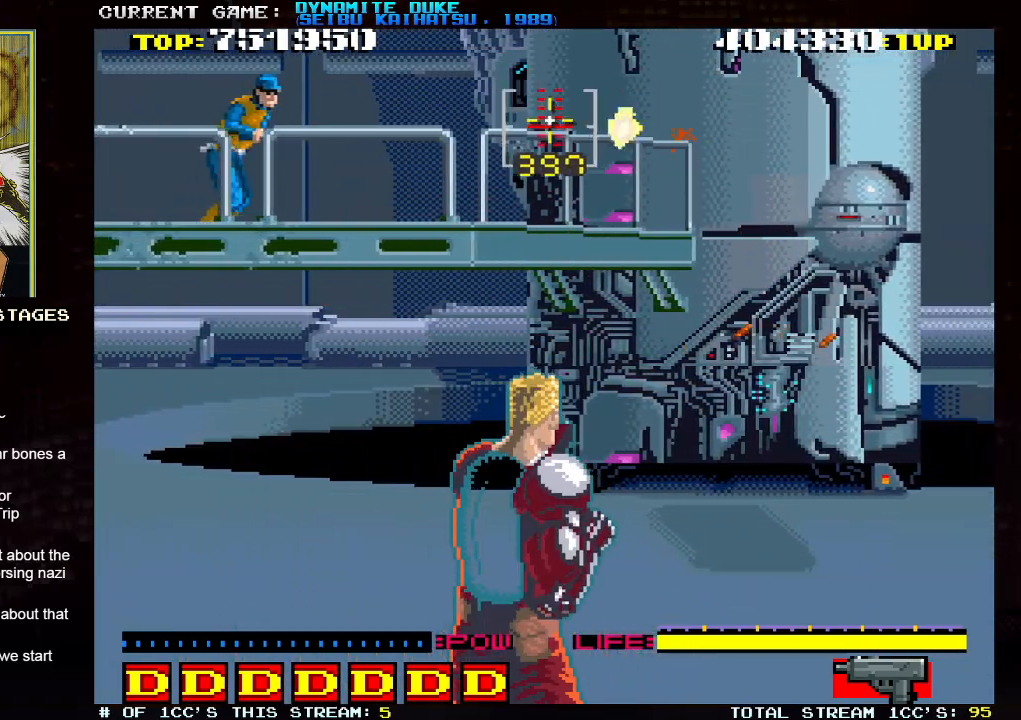
{"buttons": ["SQUARE"], "left_stick": "left", "events": [[166, "SQUARE", "up"], [233, "SQUARE", "down"], [233, "left_stick", "center"], [283, "SQUARE", "up"], [333, "SQUARE", "down"], [367, "SQUARE", "up"], [417, "left_stick", "up"], [433, "SQUARE", "down"], [467, "SQUARE", "up"], [467, "left_stick", "left"], [483, "SQUARE", "down"]]}
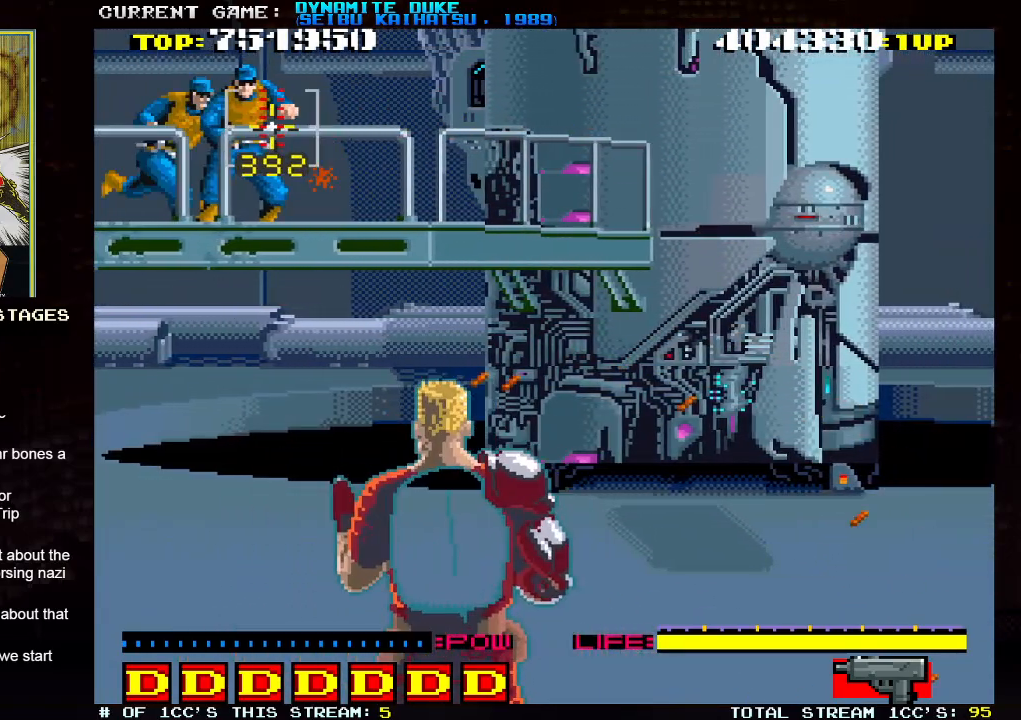
{"buttons": [], "left_stick": "right", "events": [[33, "SQUARE", "up"], [33, "left_stick", "center"], [100, "SQUARE", "down"], [133, "SQUARE", "up"], [184, "SQUARE", "down"], [234, "SQUARE", "up"], [250, "left_stick", "down"], [284, "SQUARE", "down"], [334, "SQUARE", "up"], [350, "SQUARE", "down"], [384, "SQUARE", "up"], [384, "left_stick", "left"], [450, "SQUARE", "down"], [484, "left_stick", "right"], [501, "SQUARE", "up"]]}
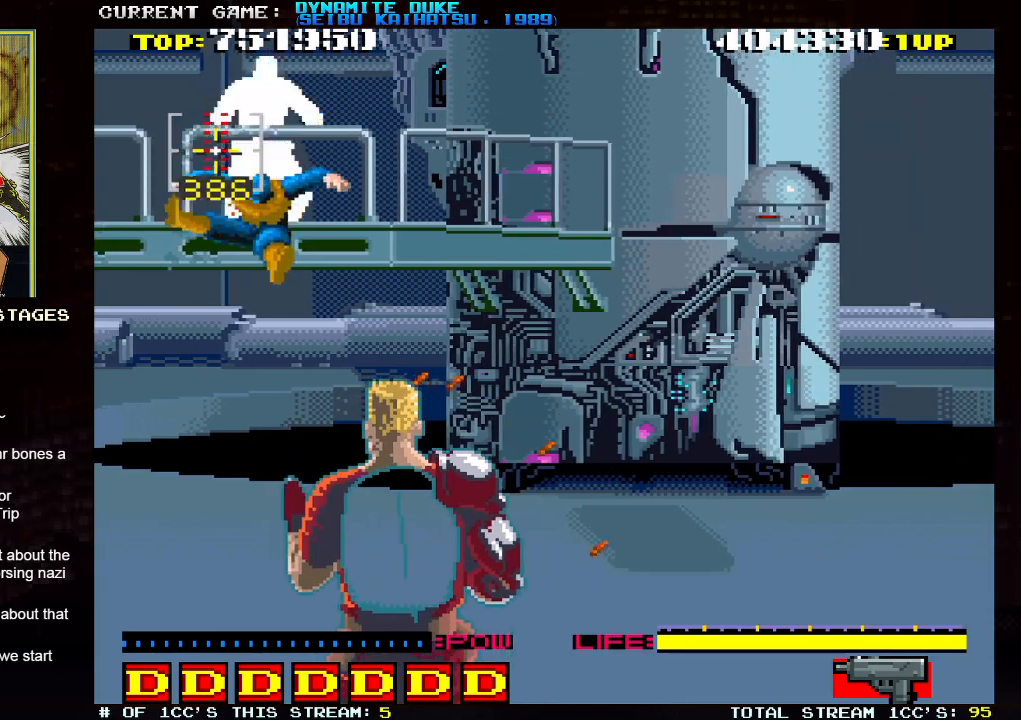
{"buttons": ["SQUARE"], "left_stick": "down-right", "events": [[16, "SQUARE", "down"], [50, "SQUARE", "up"], [116, "SQUARE", "down"], [150, "left_stick", "left"], [166, "SQUARE", "up"], [200, "SQUARE", "down"], [233, "SQUARE", "up"], [266, "left_stick", "center"], [300, "SQUARE", "down"], [316, "left_stick", "right"], [333, "SQUARE", "up"], [367, "SQUARE", "down"], [417, "SQUARE", "up"], [433, "left_stick", "down-right"], [450, "SQUARE", "down"]]}
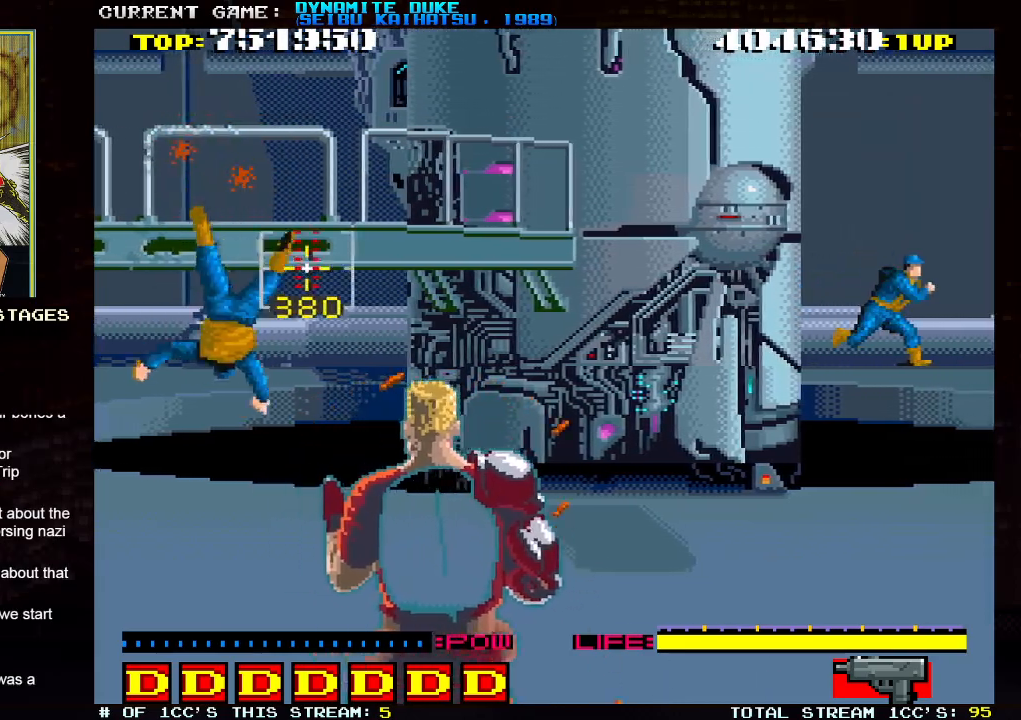
{"buttons": [], "left_stick": "right", "events": [[17, "SQUARE", "up"], [33, "SQUARE", "down"], [100, "SQUARE", "up"], [133, "SQUARE", "down"], [133, "left_stick", "right"], [184, "SQUARE", "up"], [217, "SQUARE", "down"], [267, "SQUARE", "up"], [317, "SQUARE", "down"], [367, "SQUARE", "up"], [400, "SQUARE", "down"], [450, "SQUARE", "up"]]}
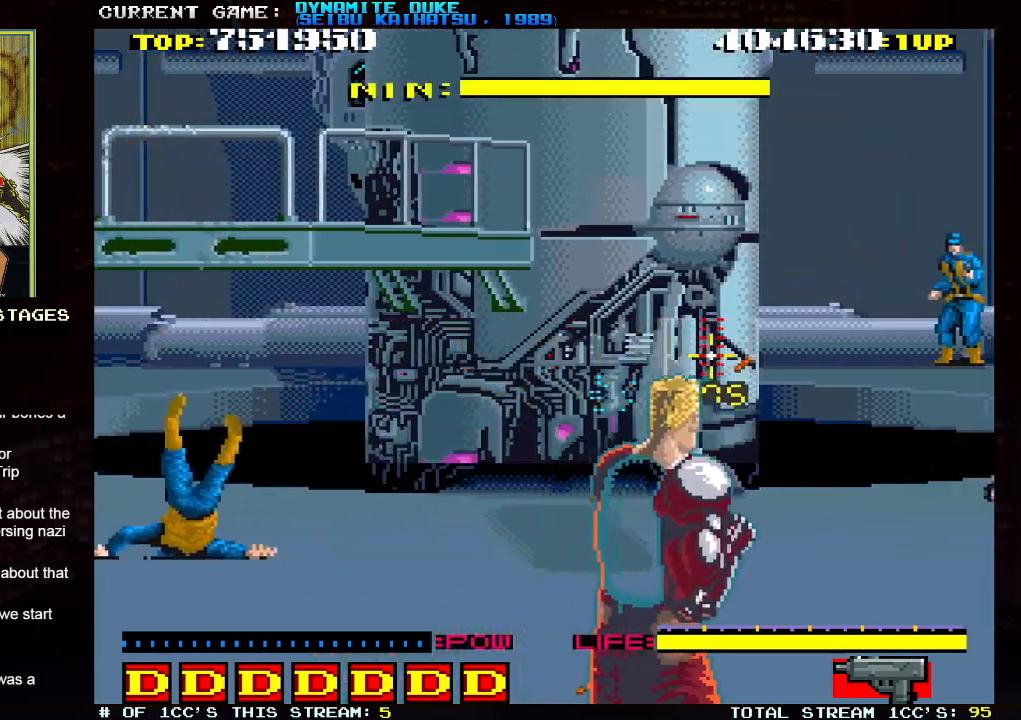
{"buttons": [], "left_stick": "left", "events": [[16, "SQUARE", "down"], [66, "SQUARE", "up"], [100, "SQUARE", "down"], [150, "SQUARE", "up"], [216, "SQUARE", "down"], [250, "SQUARE", "up"], [300, "SQUARE", "down"], [300, "left_stick", "center"], [333, "SQUARE", "up"], [383, "SQUARE", "down"], [417, "left_stick", "left"], [433, "SQUARE", "up"], [467, "SQUARE", "down"], [483, "SQUARE", "up"]]}
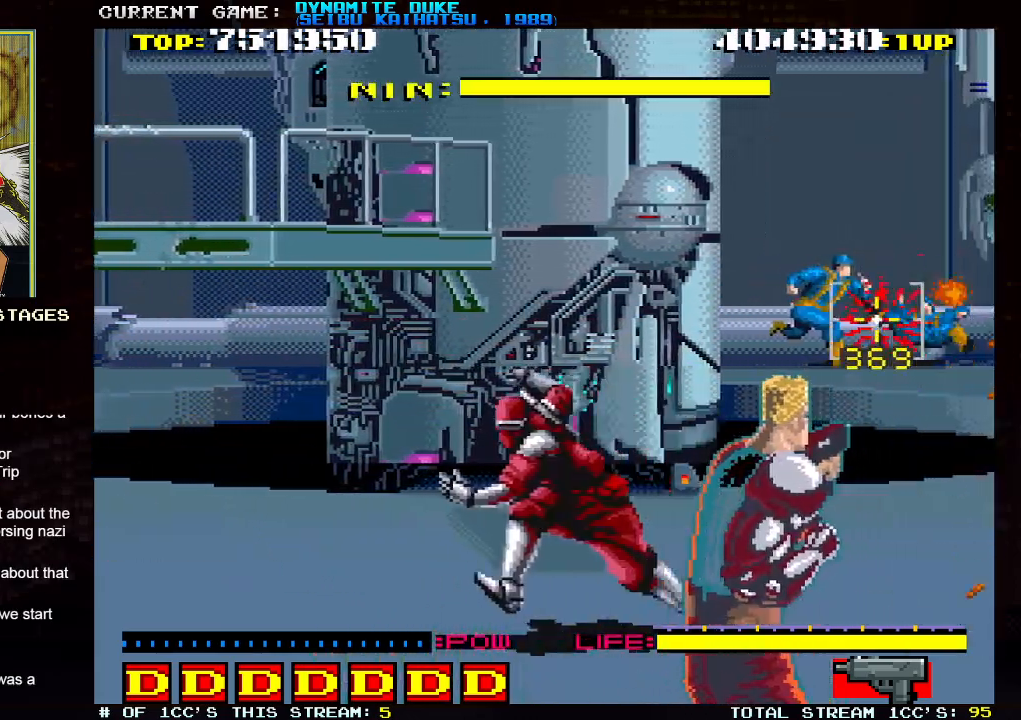
{"buttons": ["SQUARE"], "left_stick": "down-left", "events": [[50, "SQUARE", "down"], [50, "left_stick", "center"], [100, "SQUARE", "up"], [133, "SQUARE", "down"], [167, "SQUARE", "up"], [217, "SQUARE", "down"], [250, "left_stick", "left"], [267, "SQUARE", "up"], [300, "SQUARE", "down"], [334, "SQUARE", "up"], [384, "SQUARE", "down"], [434, "SQUARE", "up"], [434, "left_stick", "down-left"], [467, "SQUARE", "down"]]}
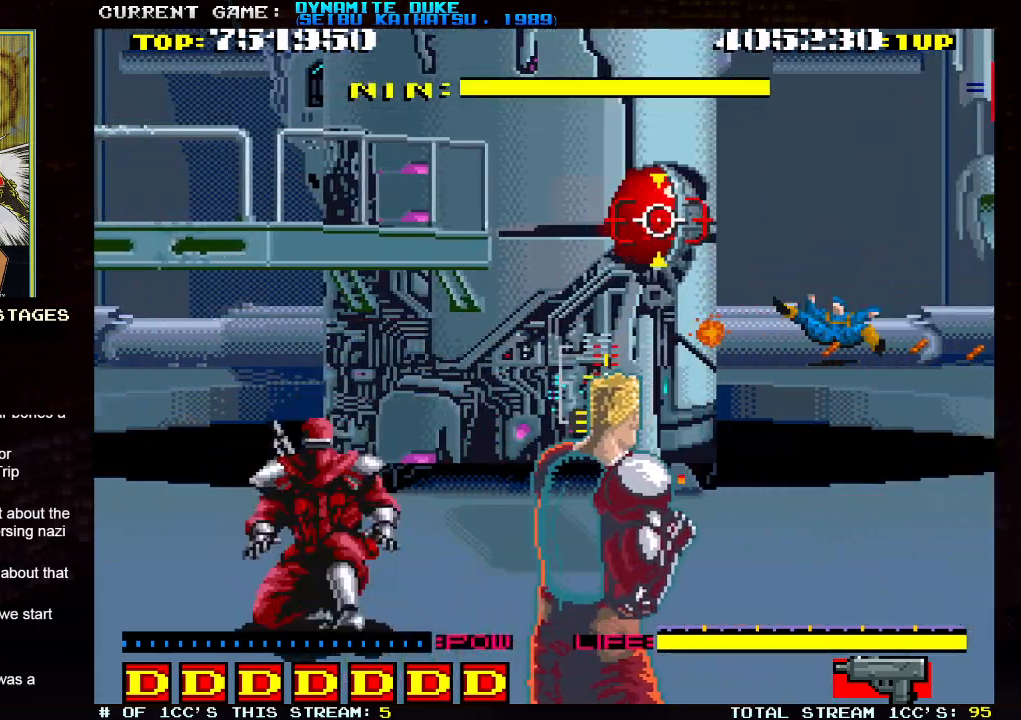
{"buttons": [], "left_stick": "down-right", "events": [[16, "SQUARE", "up"], [66, "SQUARE", "down"], [116, "SQUARE", "up"], [150, "SQUARE", "down"], [150, "left_stick", "left"], [200, "SQUARE", "up"], [250, "SQUARE", "down"], [300, "SQUARE", "up"], [333, "SQUARE", "down"], [333, "left_stick", "center"], [383, "SQUARE", "up"], [400, "left_stick", "down-right"], [417, "SQUARE", "down"], [450, "SQUARE", "up"]]}